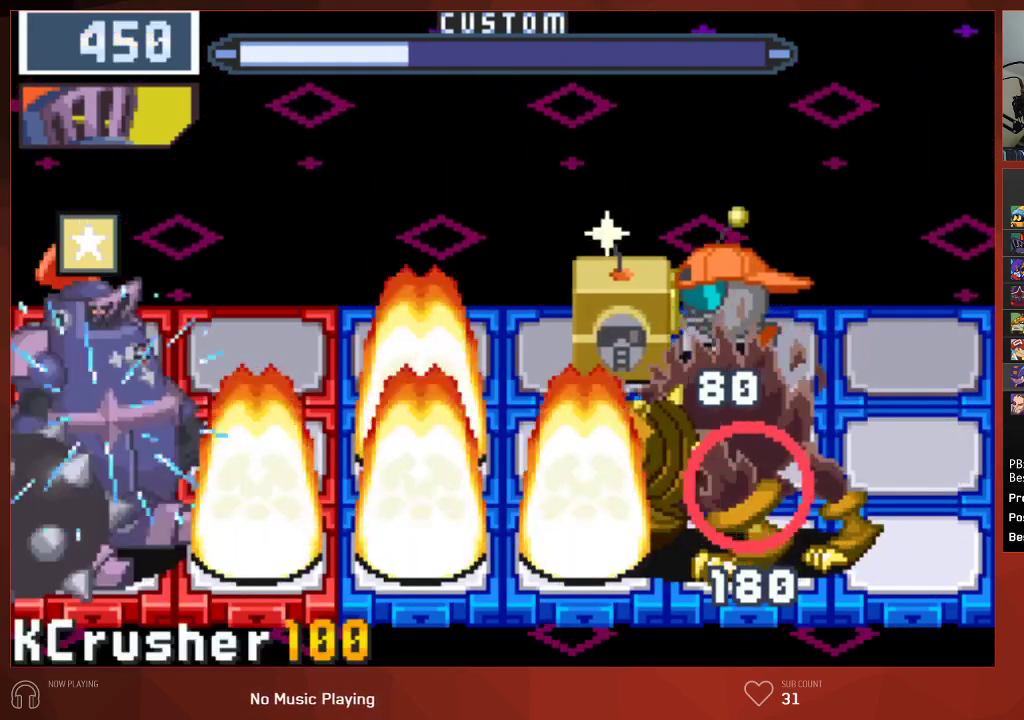
Gameplay with a controller (PlayStation layout); each line is a JSON object with the inputs held at the frame after it. "events" lists button and stick changes between this image and that frame as [ms after this image, input, new state], when the widget could be followed in between. Not read: SELECT.
{"buttons": ["CIRCLE", "DPAD_UP"], "left_stick": "center", "right_stick": "center", "events": [[150, "DPAD_UP", "down"]]}
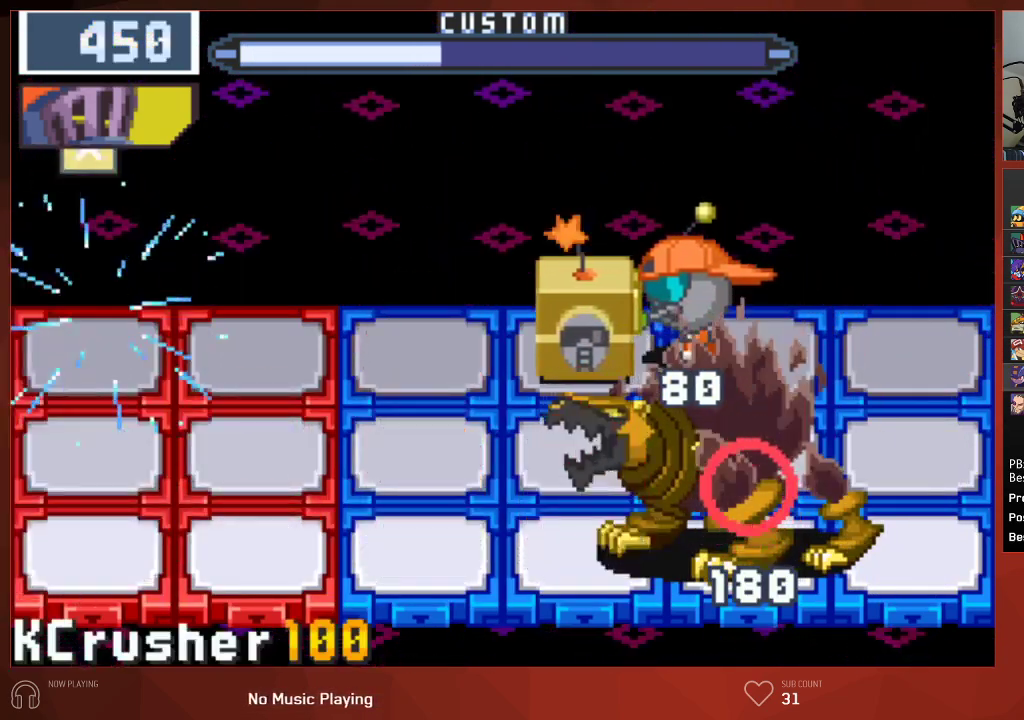
{"buttons": ["CIRCLE"], "left_stick": "center", "right_stick": "center", "events": [[83, "DPAD_UP", "up"]]}
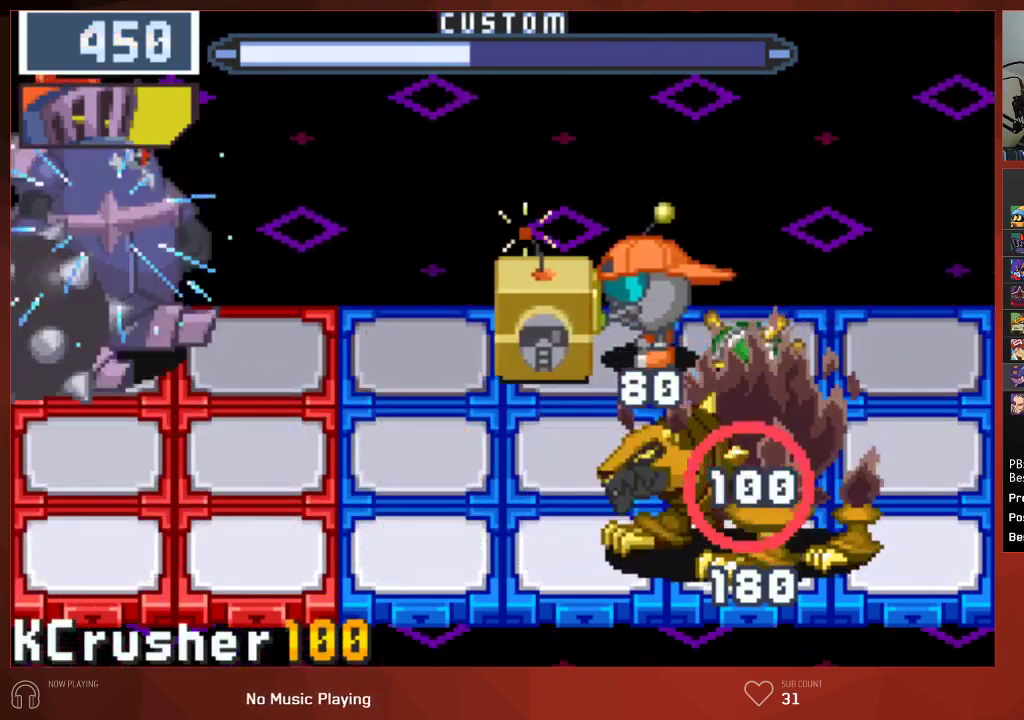
{"buttons": ["CIRCLE"], "left_stick": "center", "right_stick": "center", "events": []}
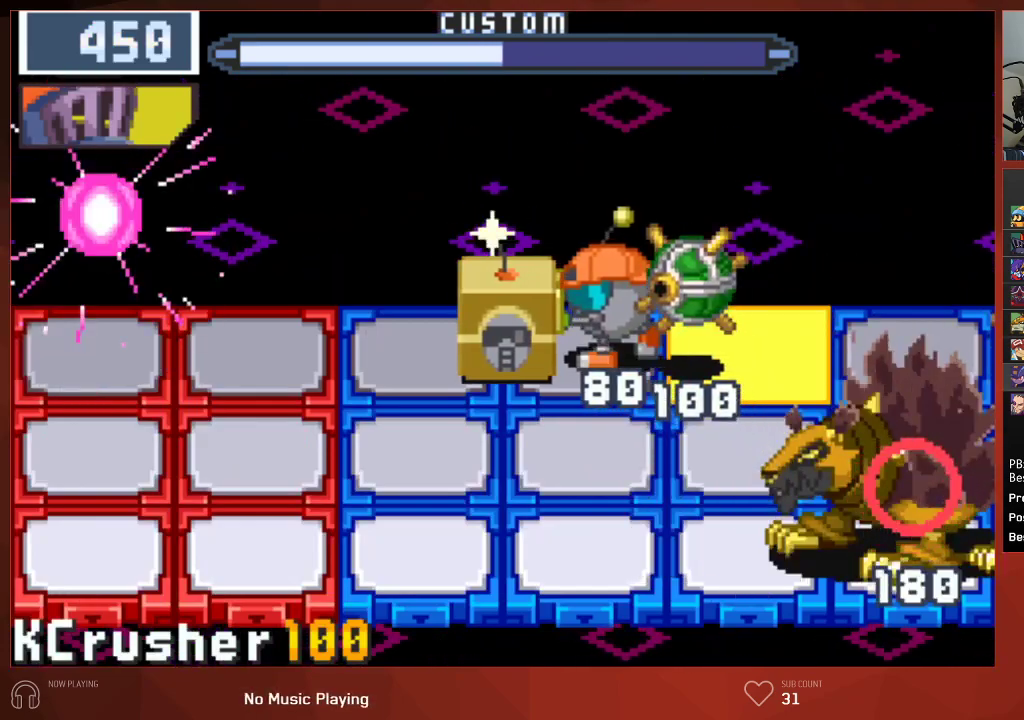
{"buttons": ["CIRCLE"], "left_stick": "center", "right_stick": "center", "events": [[333, "CROSS", "down"], [450, "CROSS", "up"]]}
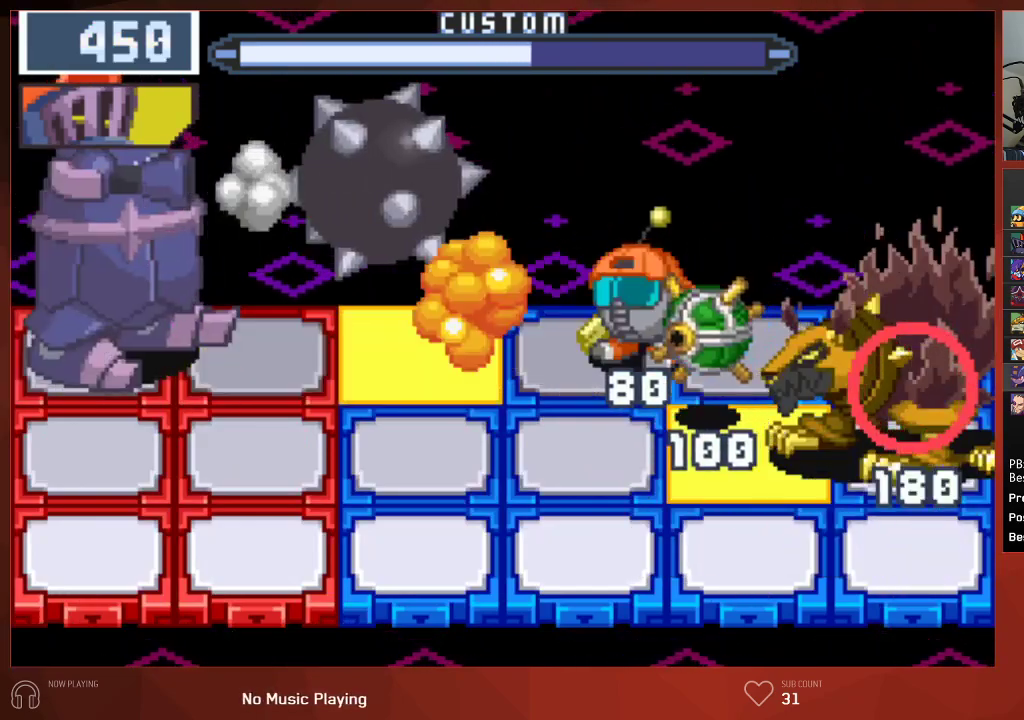
{"buttons": ["CIRCLE"], "left_stick": "center", "right_stick": "center", "events": []}
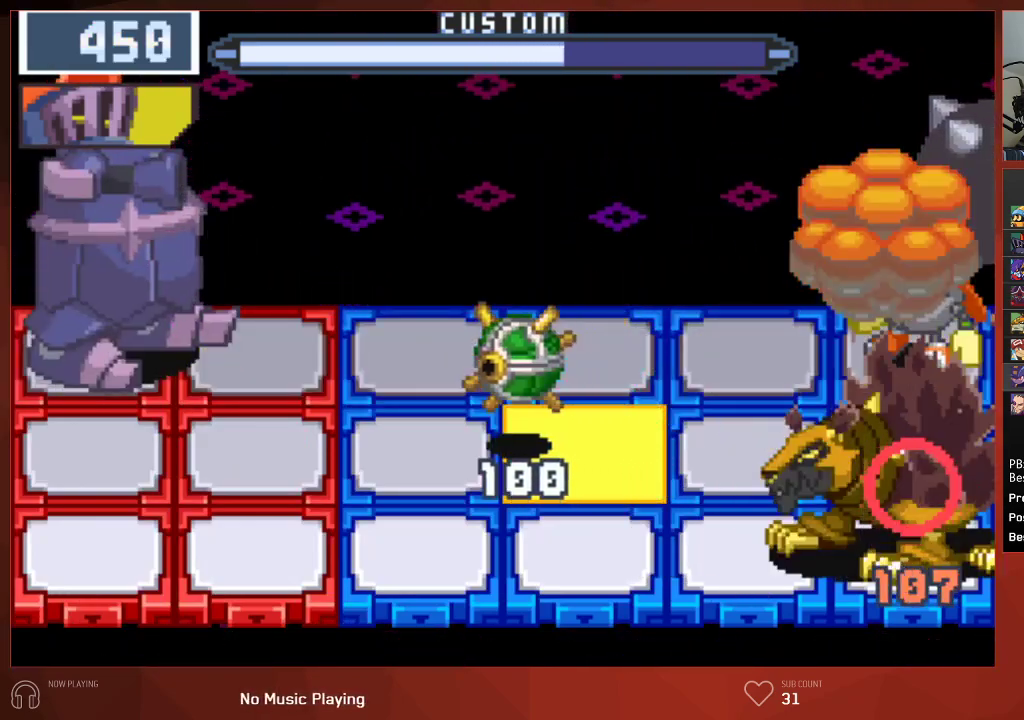
{"buttons": ["CIRCLE"], "left_stick": "center", "right_stick": "center", "events": []}
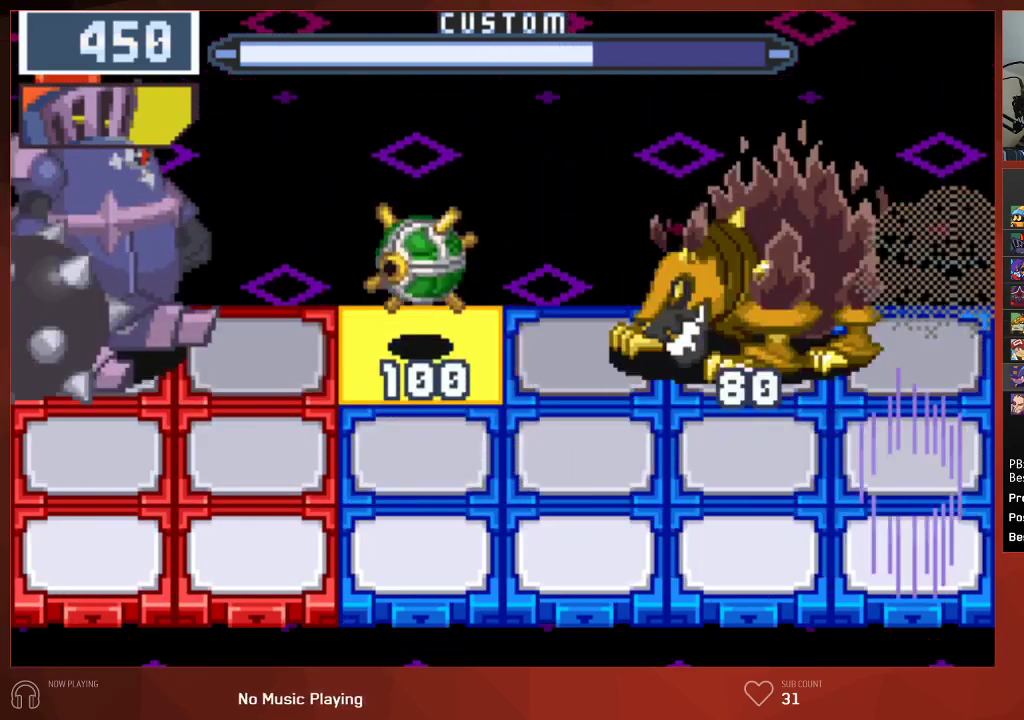
{"buttons": ["CIRCLE"], "left_stick": "center", "right_stick": "center", "events": [[267, "DPAD_DOWN", "down"], [367, "DPAD_DOWN", "up"]]}
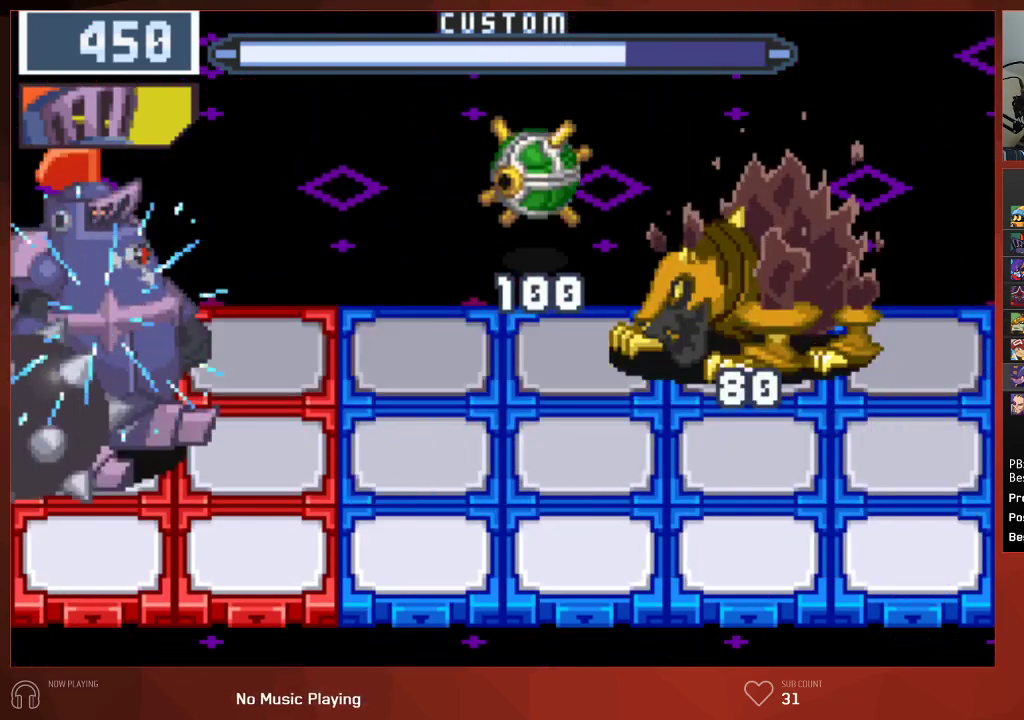
{"buttons": ["CIRCLE"], "left_stick": "center", "right_stick": "center", "events": [[17, "DPAD_RIGHT", "down"], [200, "DPAD_RIGHT", "up"]]}
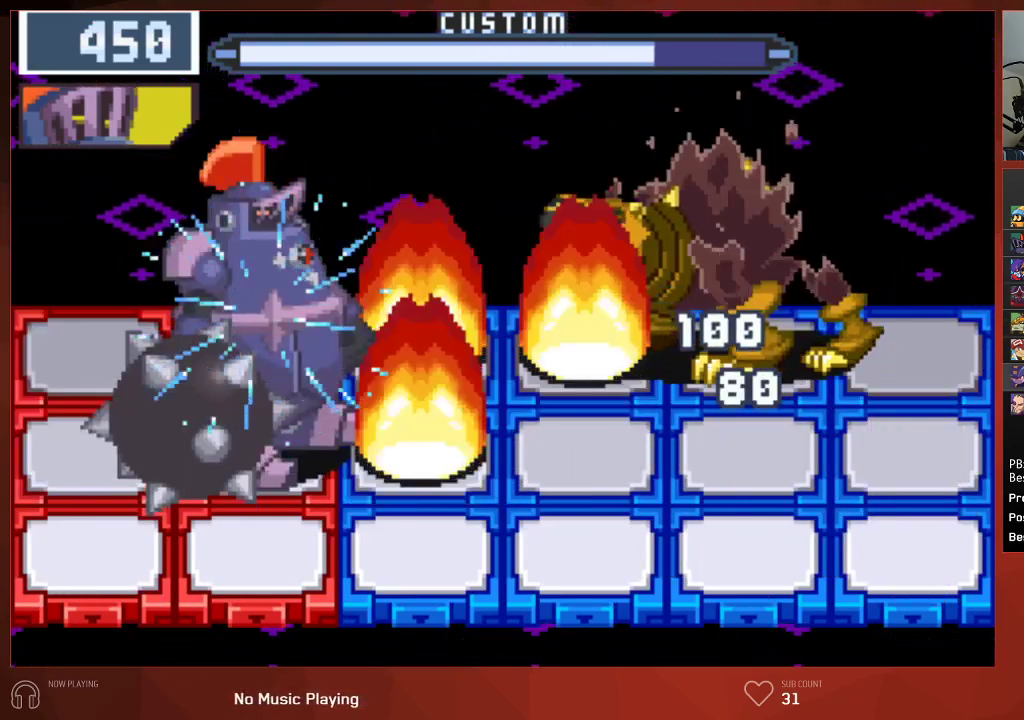
{"buttons": ["CIRCLE"], "left_stick": "center", "right_stick": "center", "events": []}
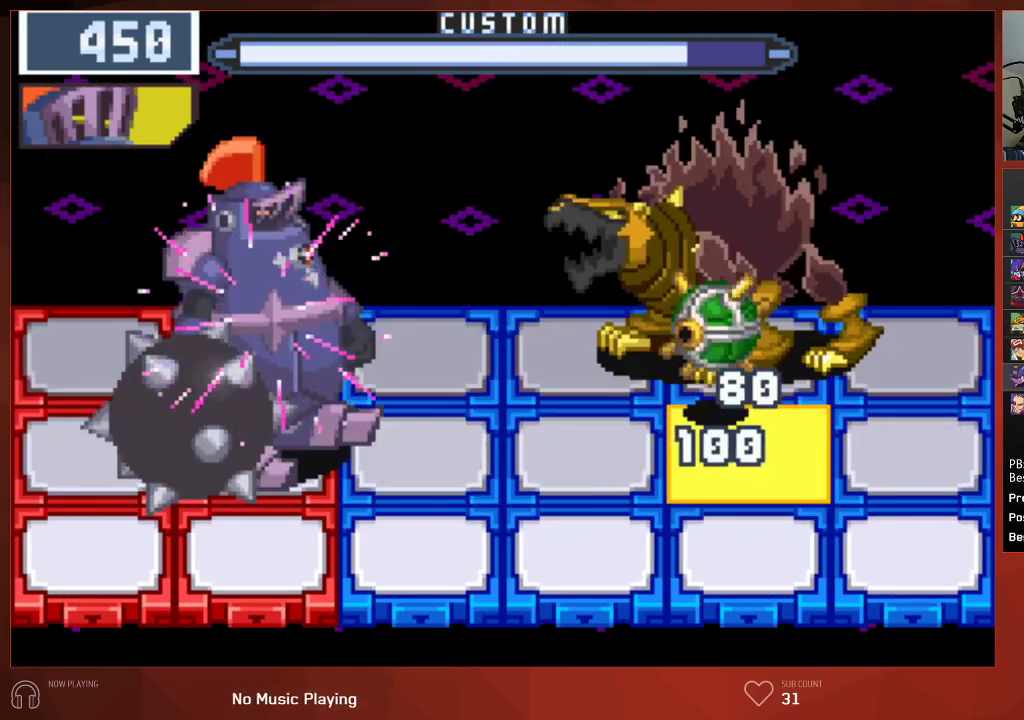
{"buttons": ["CIRCLE"], "left_stick": "center", "right_stick": "center", "events": [[417, "CIRCLE", "up"], [500, "CIRCLE", "down"]]}
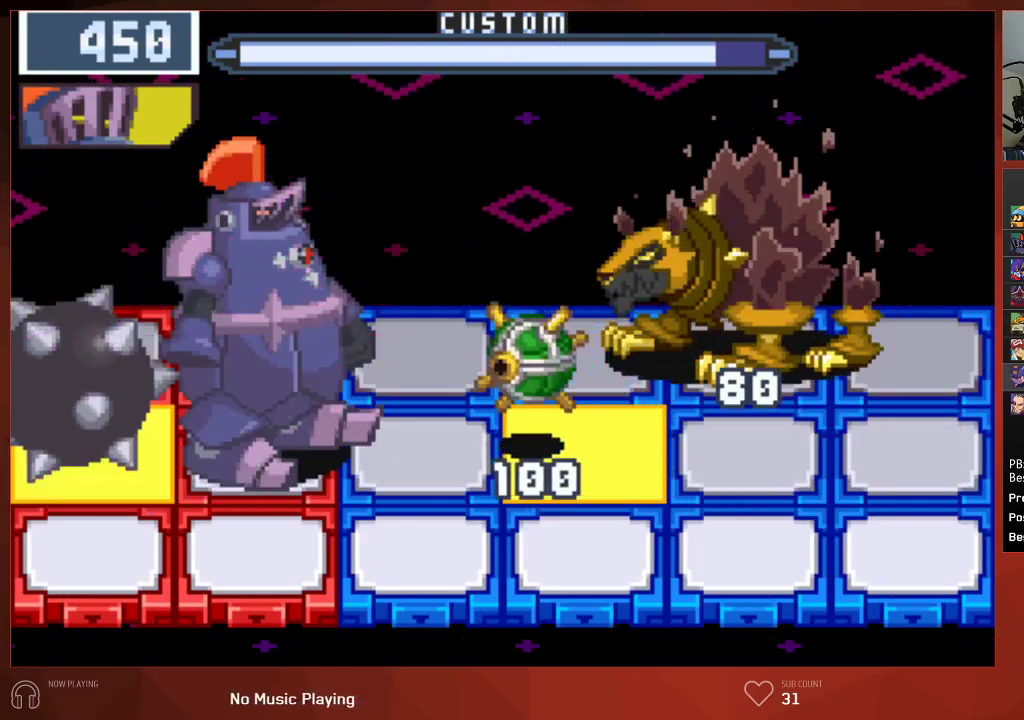
{"buttons": ["CIRCLE"], "left_stick": "center", "right_stick": "center", "events": []}
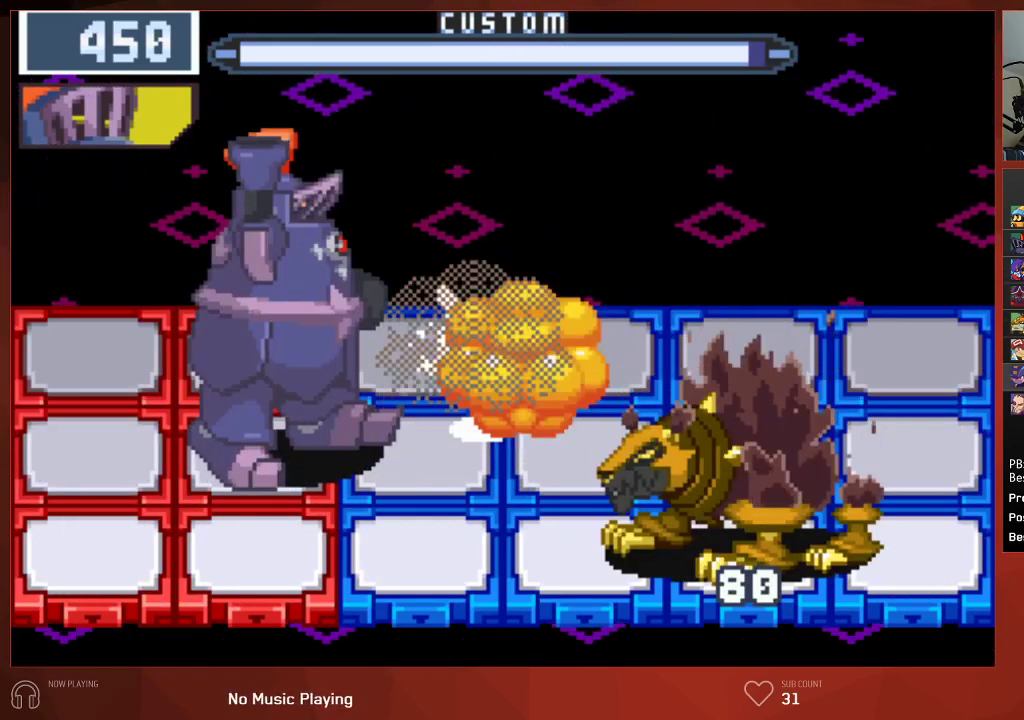
{"buttons": [], "left_stick": "center", "right_stick": "center", "events": [[267, "CIRCLE", "up"]]}
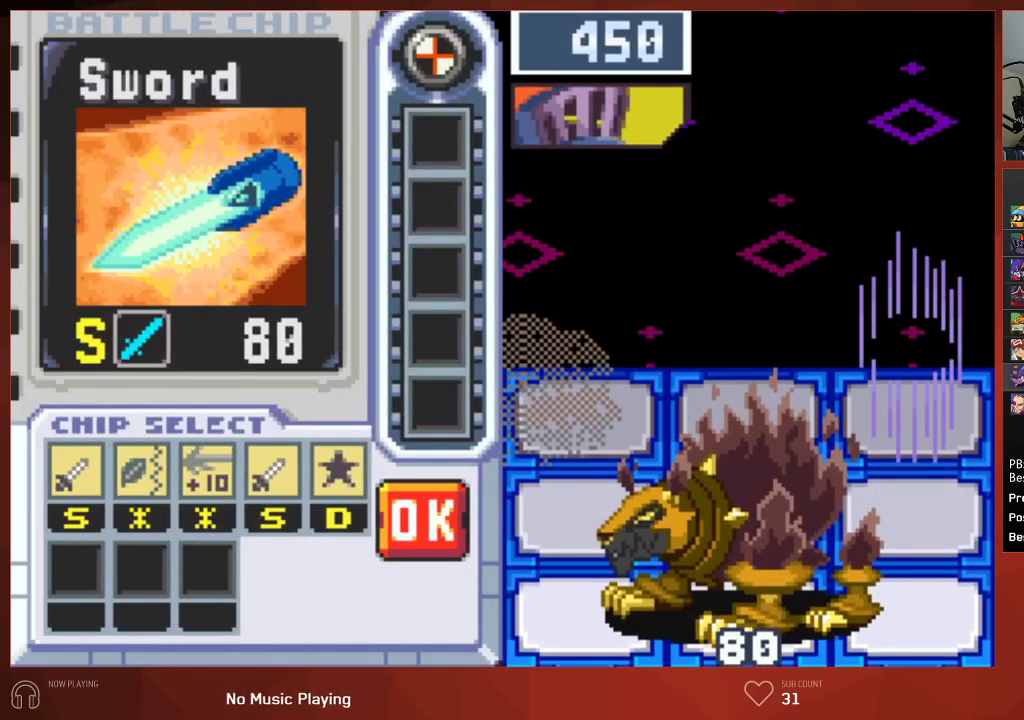
{"buttons": [], "left_stick": "center", "right_stick": "center", "events": [[267, "DPAD_RIGHT", "down"], [333, "DPAD_RIGHT", "up"], [400, "DPAD_RIGHT", "down"], [483, "DPAD_RIGHT", "up"]]}
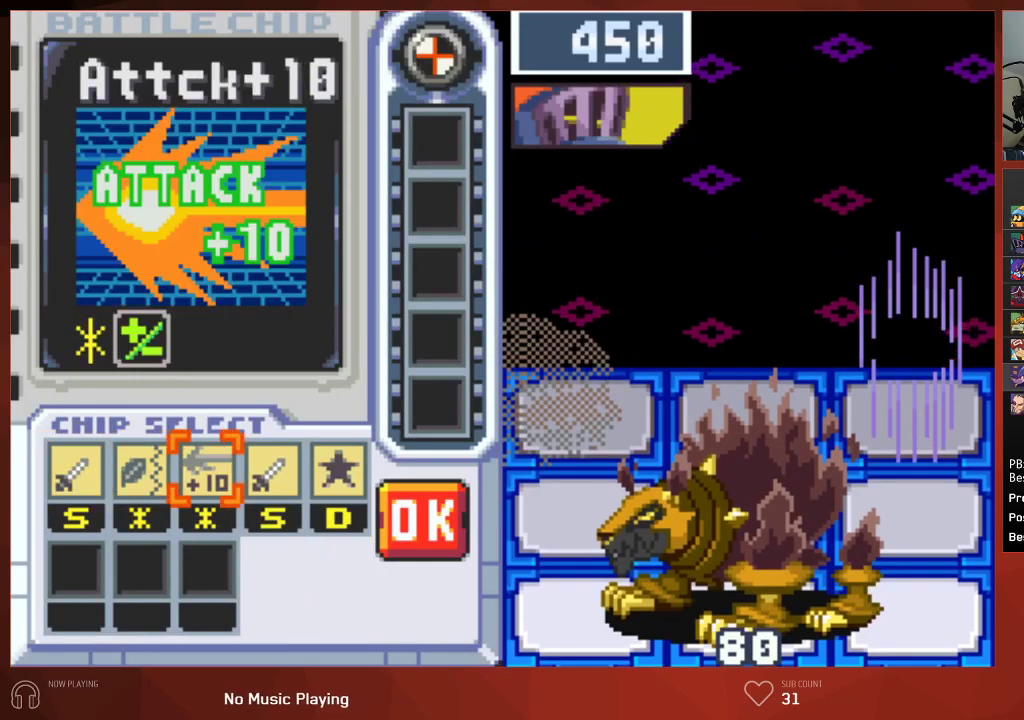
{"buttons": [], "left_stick": "center", "right_stick": "center", "events": [[67, "DPAD_RIGHT", "down"], [150, "DPAD_RIGHT", "up"], [233, "DPAD_RIGHT", "down"], [317, "DPAD_RIGHT", "up"], [367, "CROSS", "down"], [483, "CROSS", "up"]]}
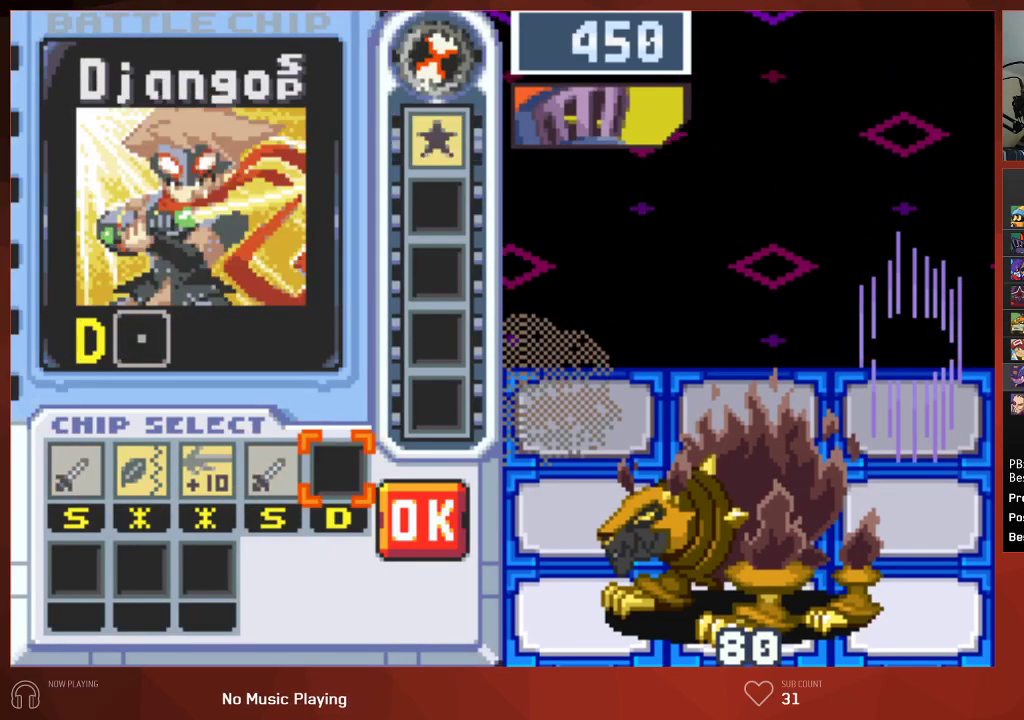
{"buttons": ["CIRCLE"], "left_stick": "center", "right_stick": "center", "events": [[33, "CROSS", "down"], [117, "CROSS", "up"], [300, "CIRCLE", "down"]]}
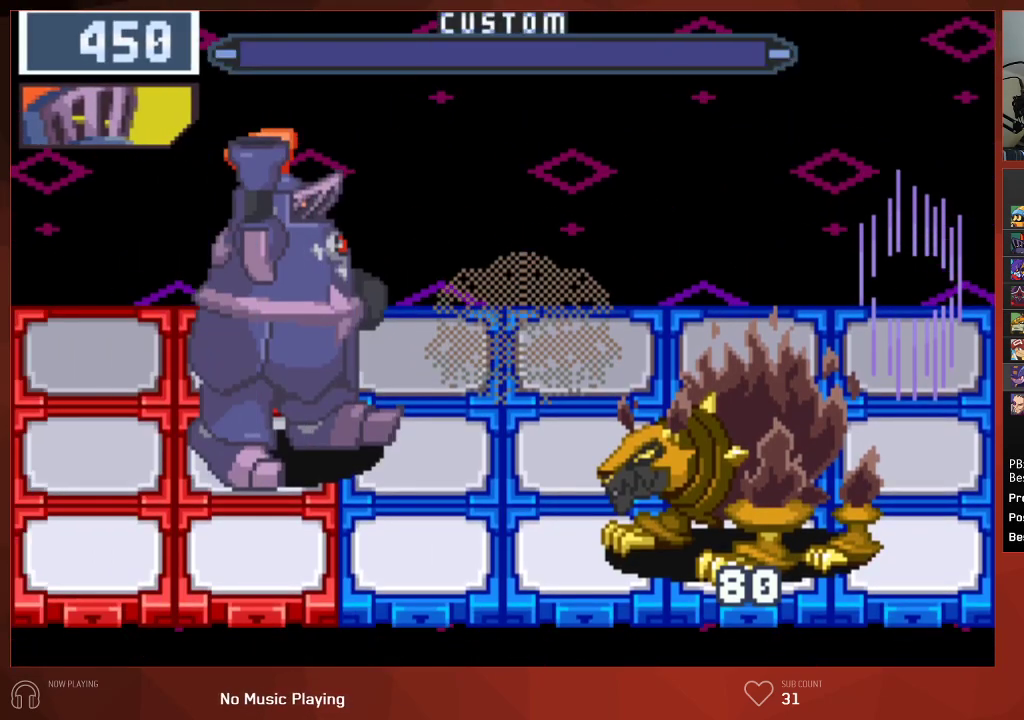
{"buttons": ["CIRCLE"], "left_stick": "center", "right_stick": "center", "events": []}
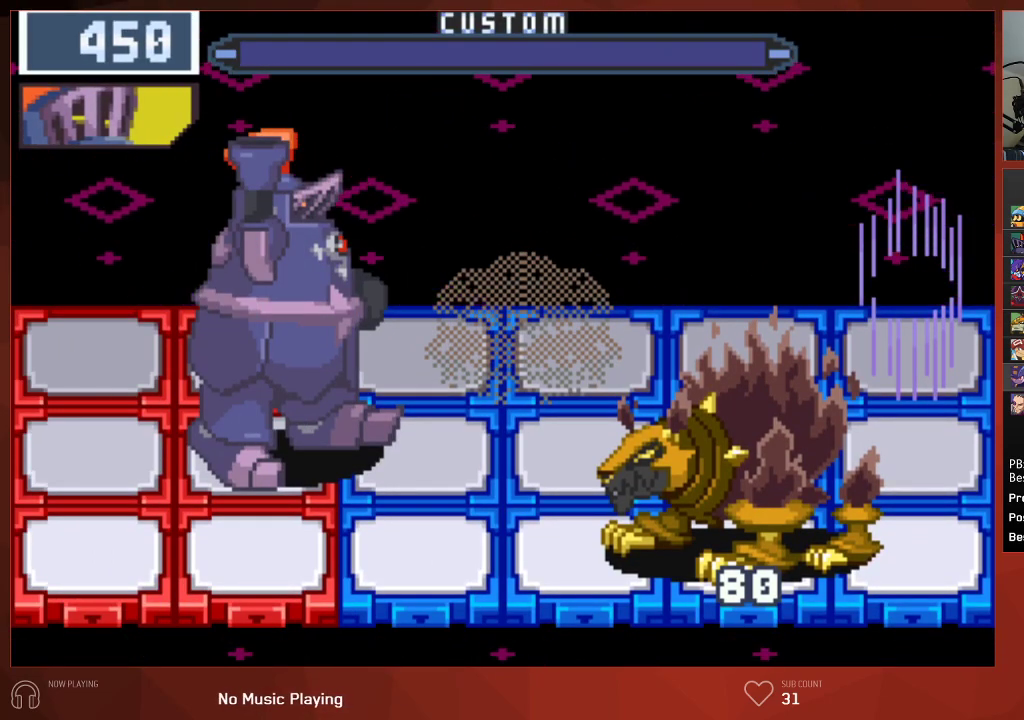
{"buttons": ["CIRCLE"], "left_stick": "center", "right_stick": "center", "events": []}
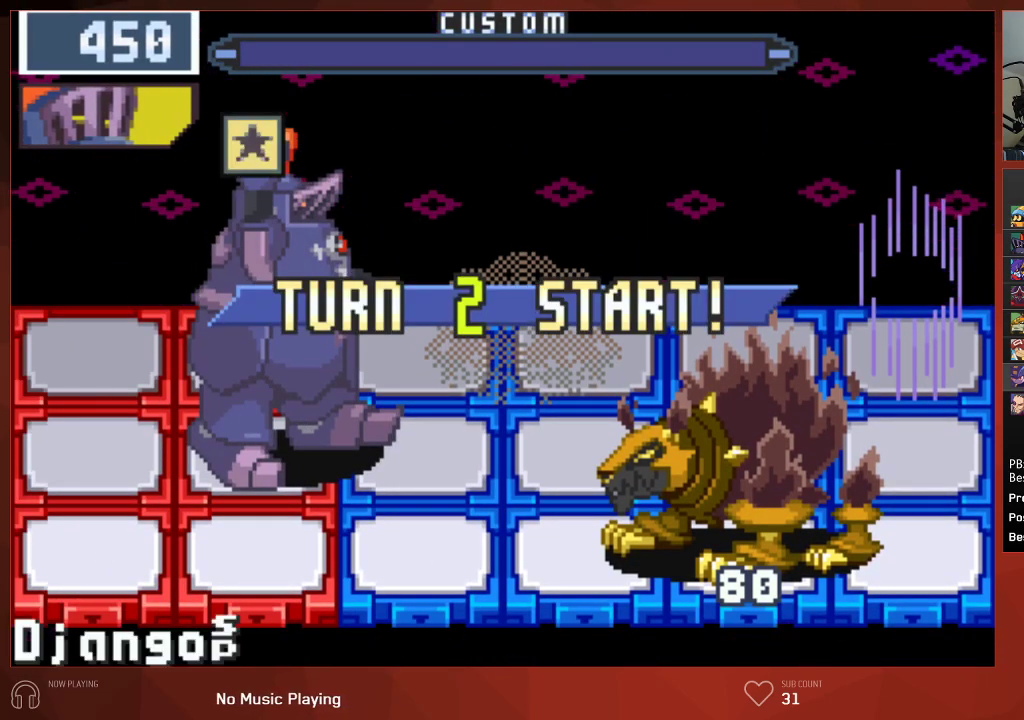
{"buttons": ["CIRCLE"], "left_stick": "center", "right_stick": "center", "events": []}
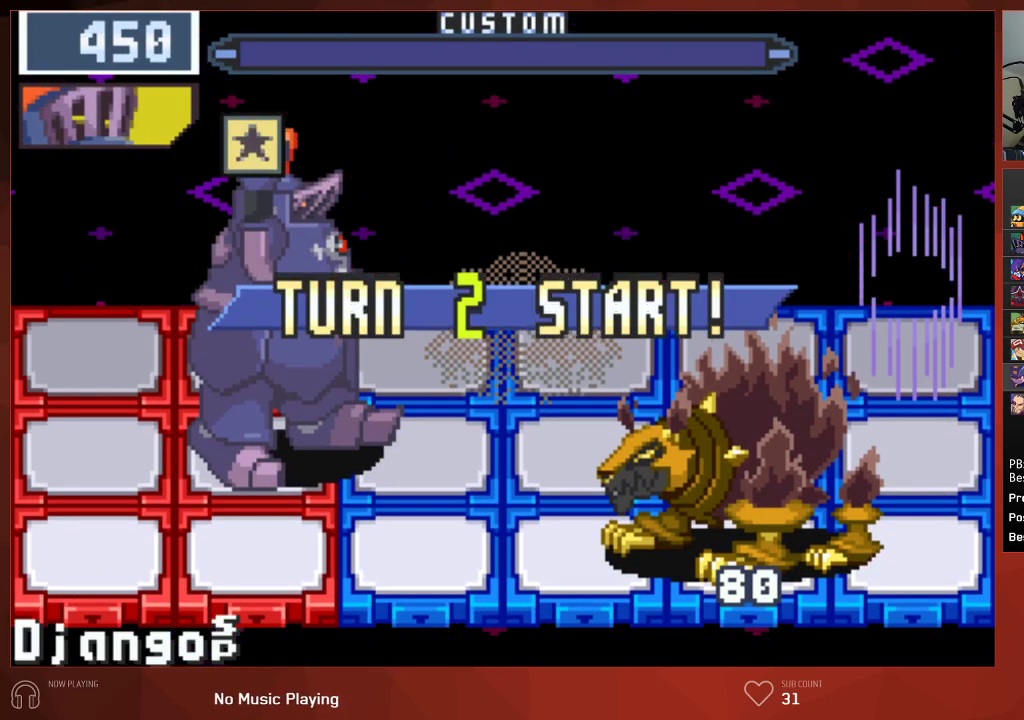
{"buttons": ["CIRCLE"], "left_stick": "center", "right_stick": "center", "events": []}
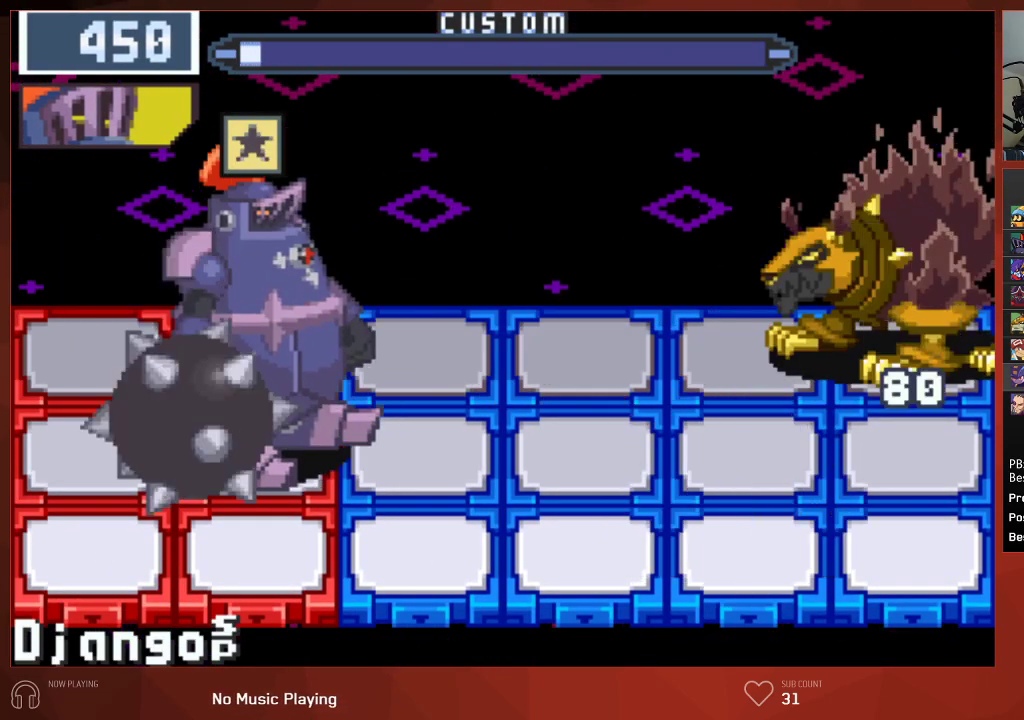
{"buttons": ["CIRCLE"], "left_stick": "center", "right_stick": "center", "events": []}
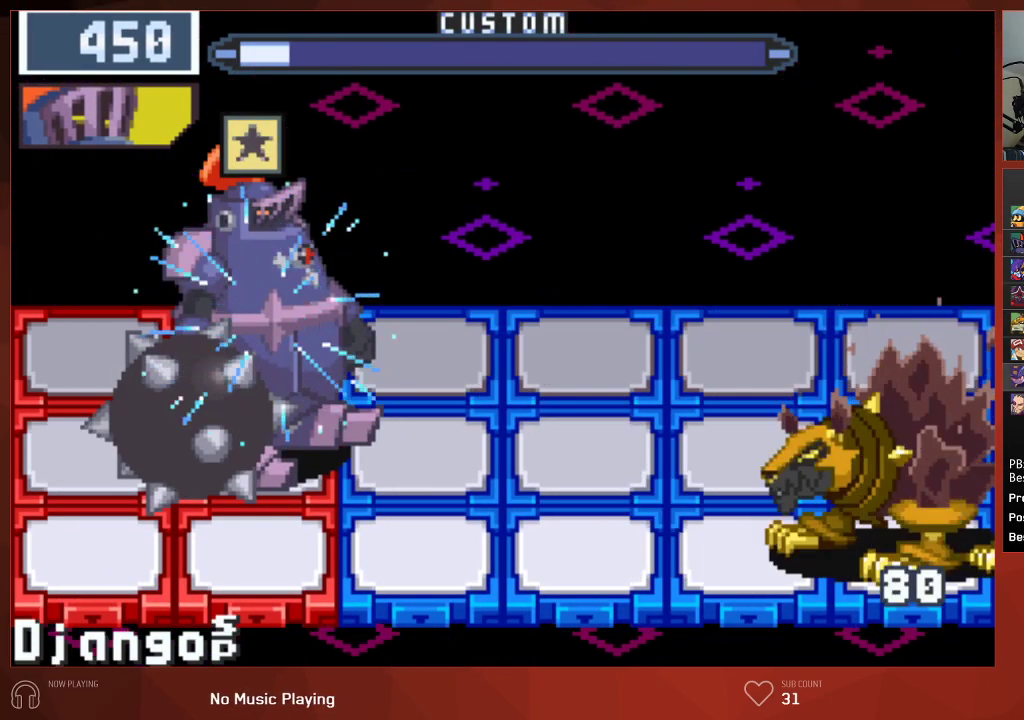
{"buttons": ["CIRCLE"], "left_stick": "center", "right_stick": "center", "events": []}
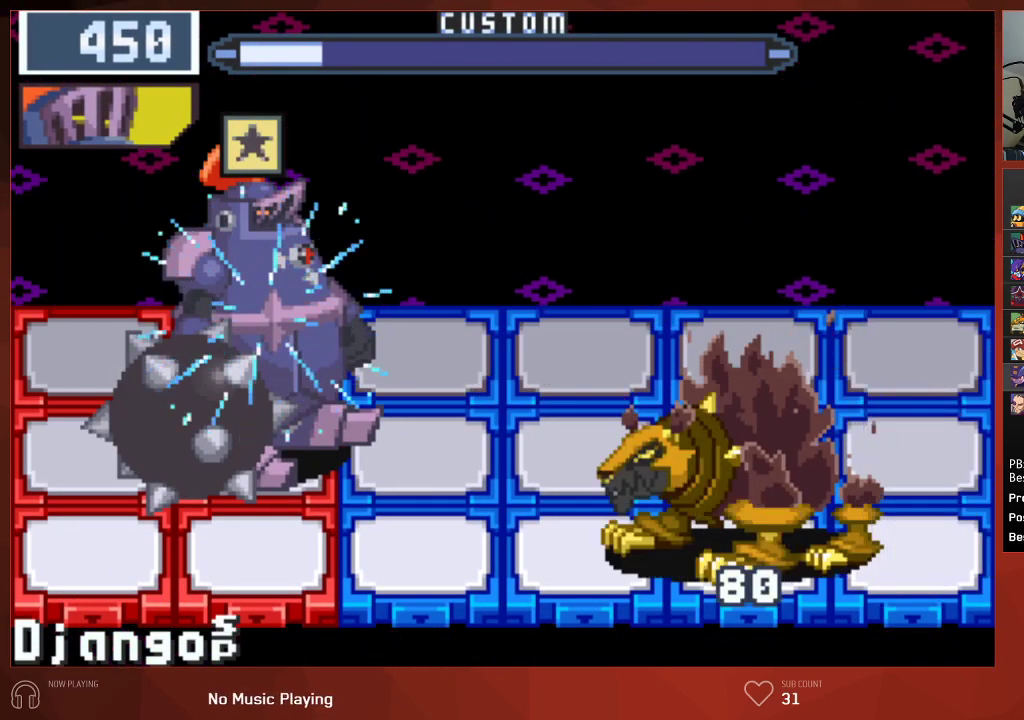
{"buttons": ["CIRCLE"], "left_stick": "center", "right_stick": "center", "events": []}
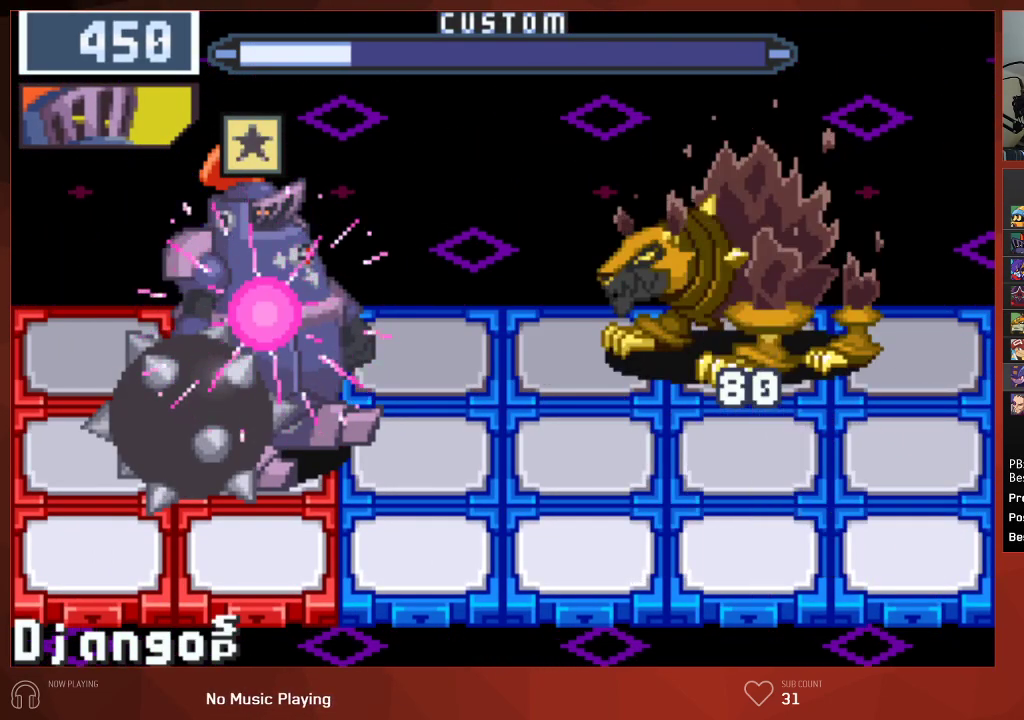
{"buttons": ["CIRCLE"], "left_stick": "center", "right_stick": "center", "events": []}
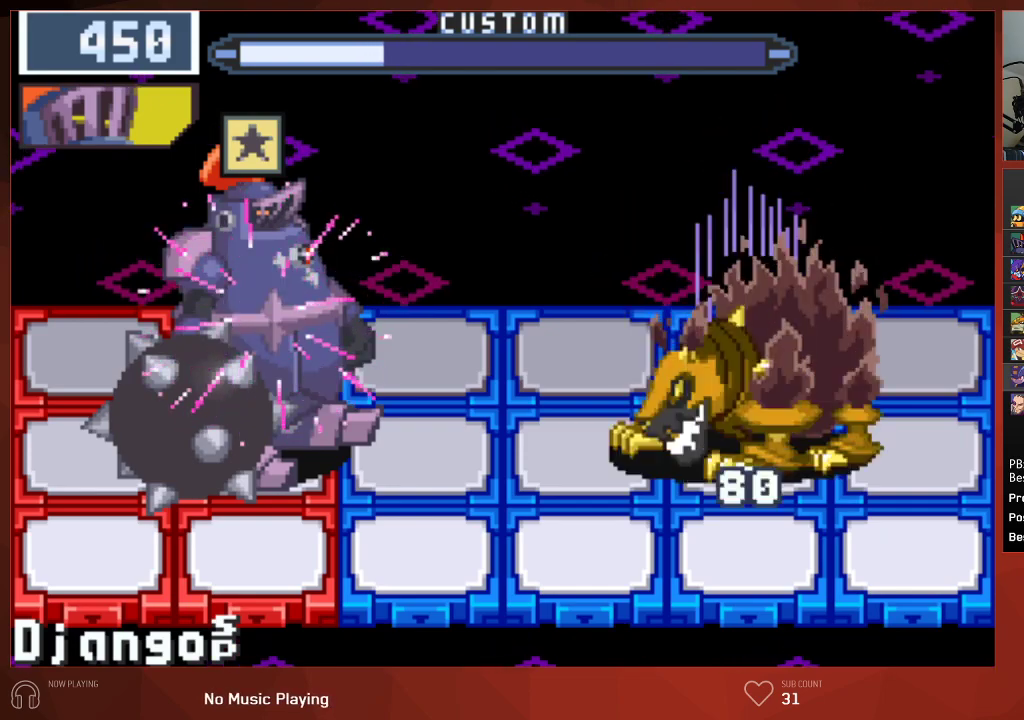
{"buttons": ["CIRCLE"], "left_stick": "center", "right_stick": "center", "events": [[250, "CROSS", "down"], [350, "CROSS", "up"]]}
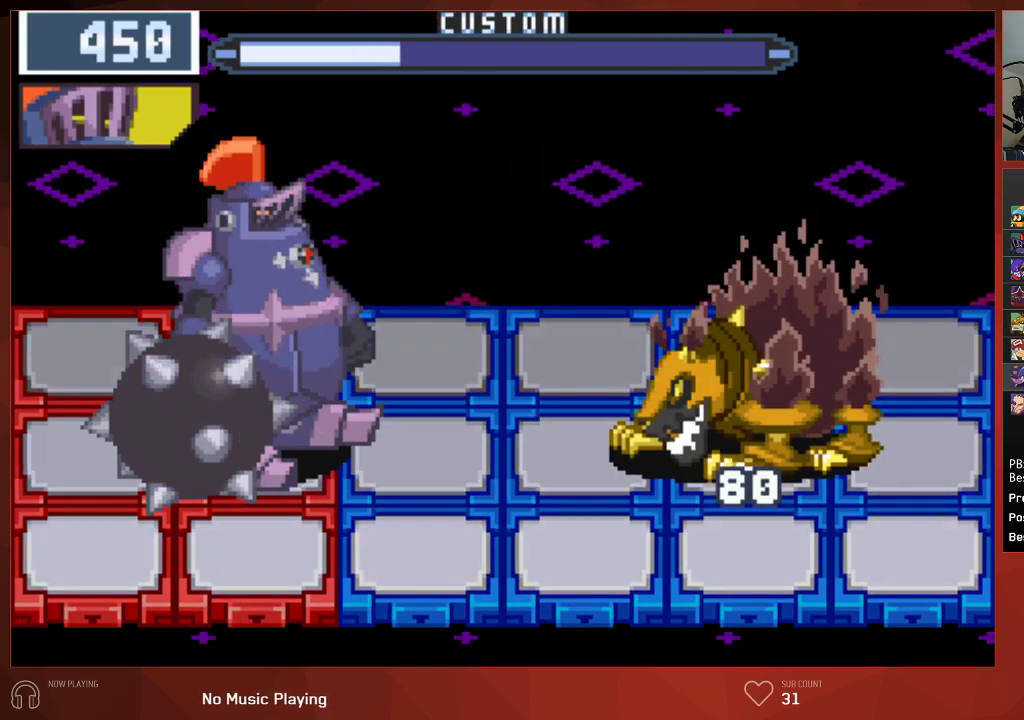
{"buttons": ["CIRCLE"], "left_stick": "center", "right_stick": "center", "events": []}
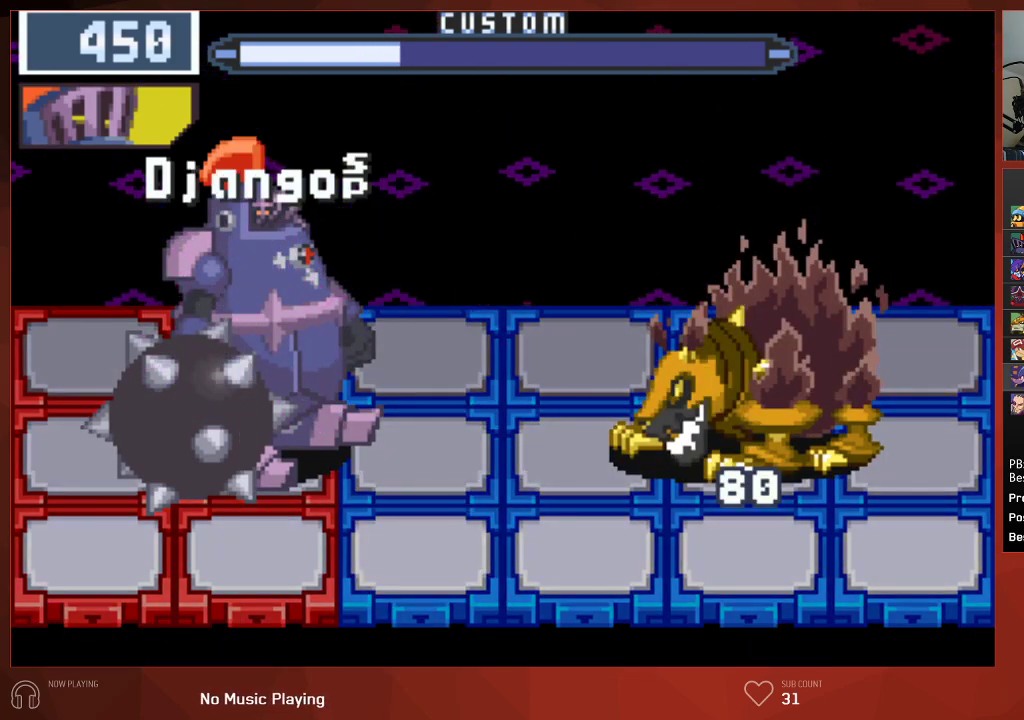
{"buttons": ["CIRCLE"], "left_stick": "center", "right_stick": "center", "events": []}
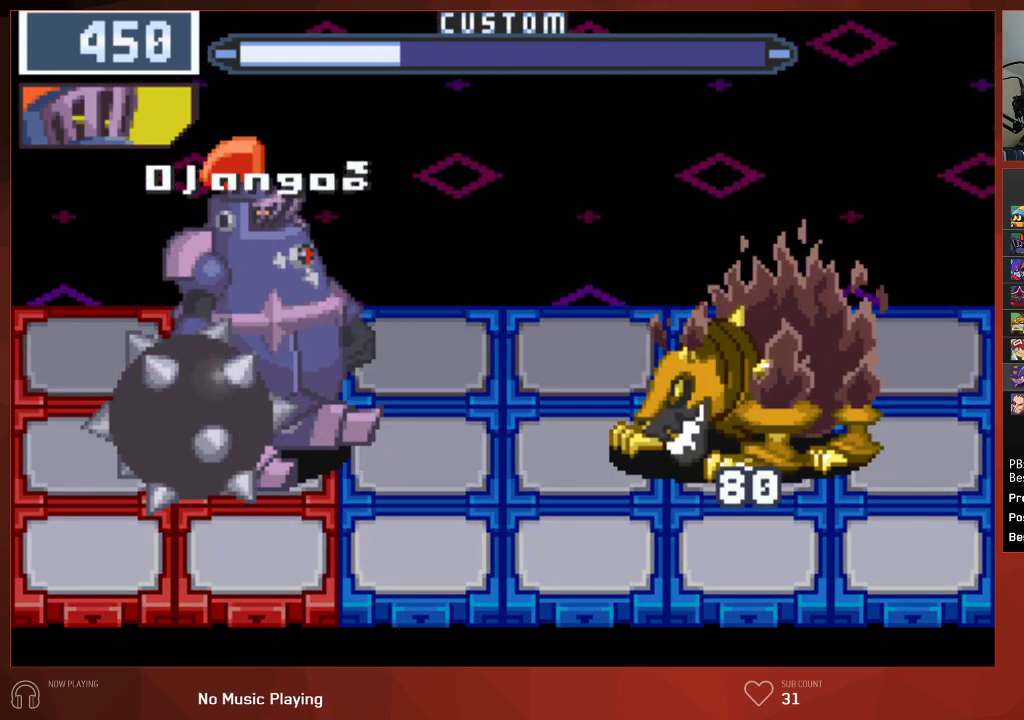
{"buttons": ["CIRCLE"], "left_stick": "center", "right_stick": "center", "events": []}
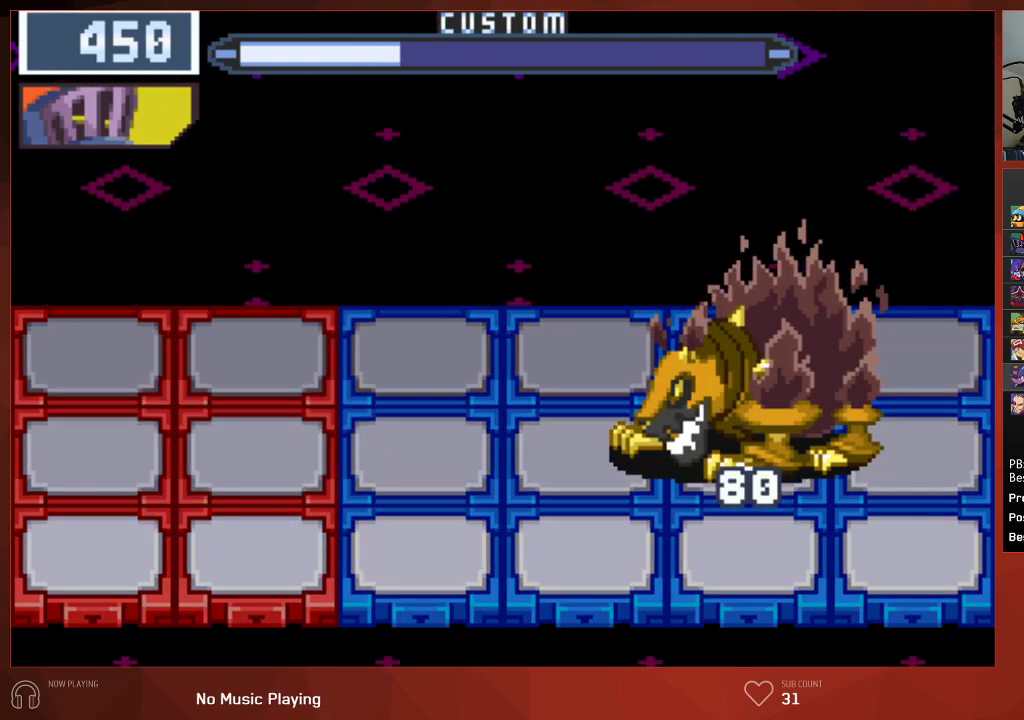
{"buttons": ["CIRCLE"], "left_stick": "center", "right_stick": "center", "events": []}
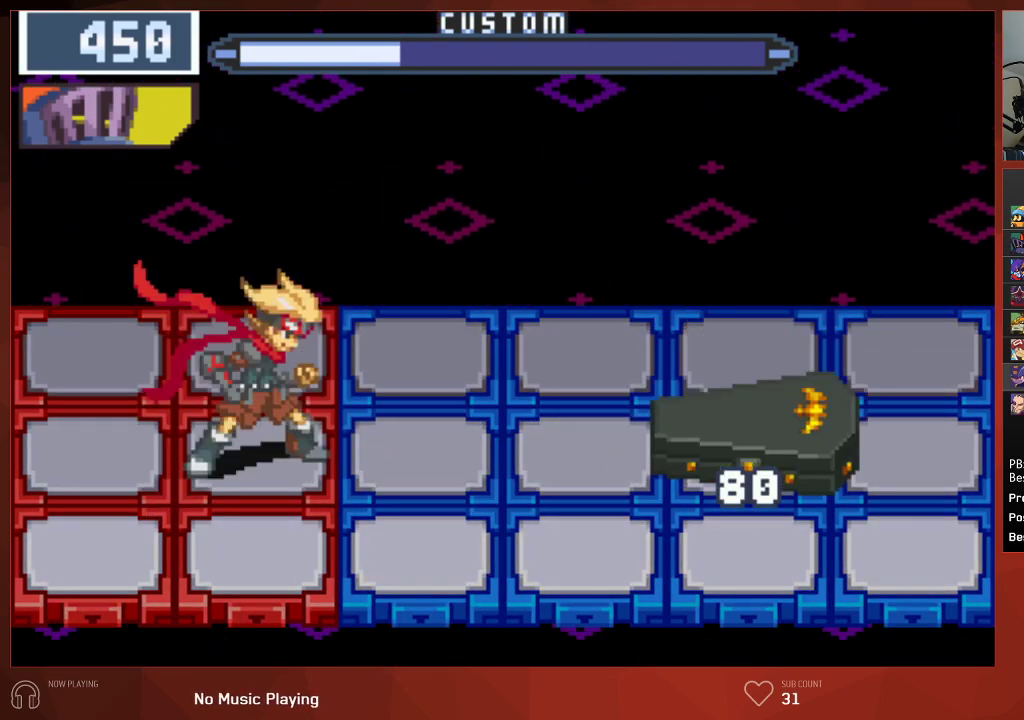
{"buttons": ["CIRCLE"], "left_stick": "center", "right_stick": "center", "events": []}
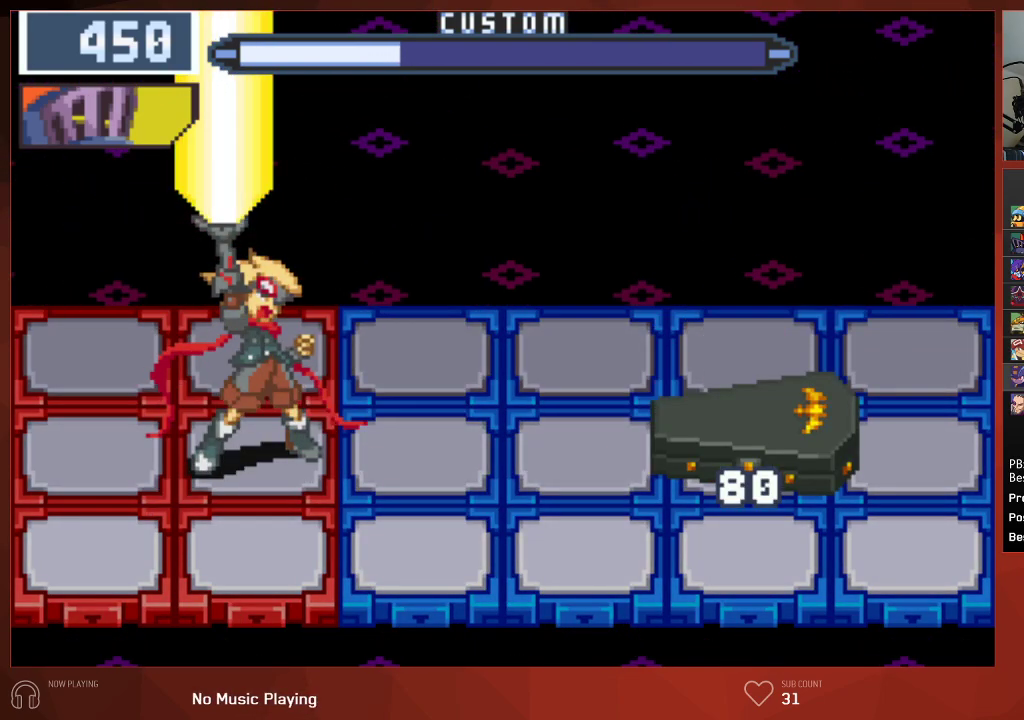
{"buttons": ["CIRCLE"], "left_stick": "center", "right_stick": "center", "events": []}